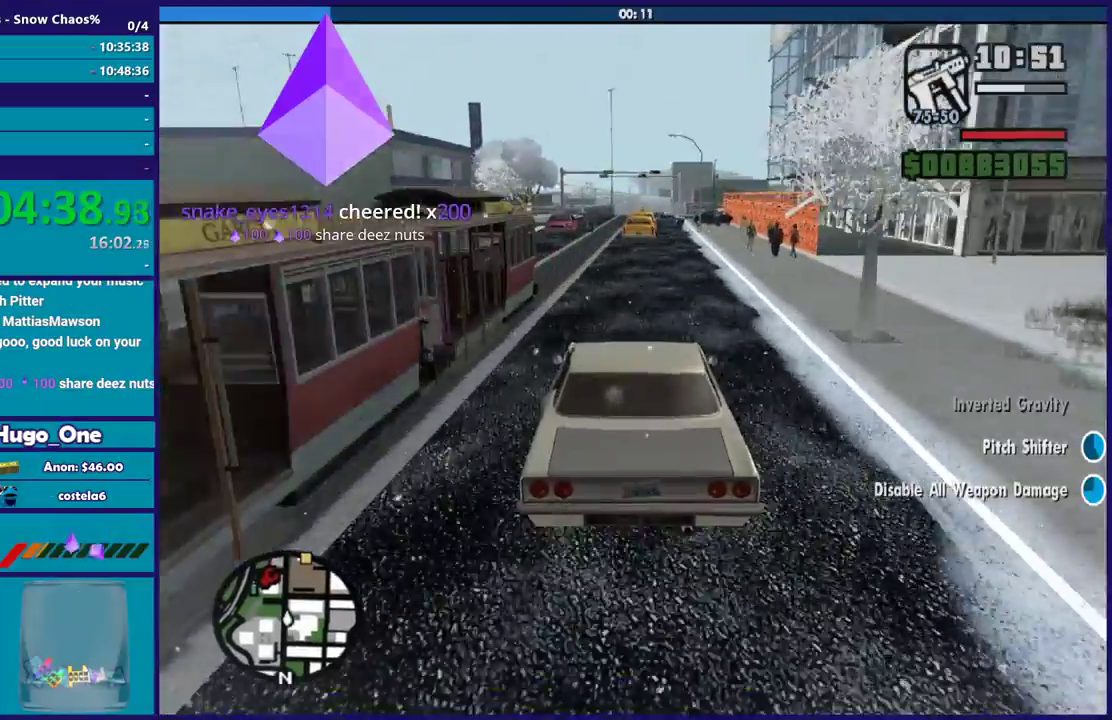
Gameplay with a controller (Xbox layout); each line is a JSON object with the inputs held at the frame after it. "events" lists button and stick changes between this image and that frame as [ms after this image, input, new state], when the widget could be followed in between.
{"buttons": ["R2"], "left_stick": "up-left", "right_stick": "down", "events": [[167, "right_stick", "down"], [200, "left_stick", "center"], [300, "right_stick", "center"], [400, "left_stick", "up-left"], [467, "right_stick", "down"]]}
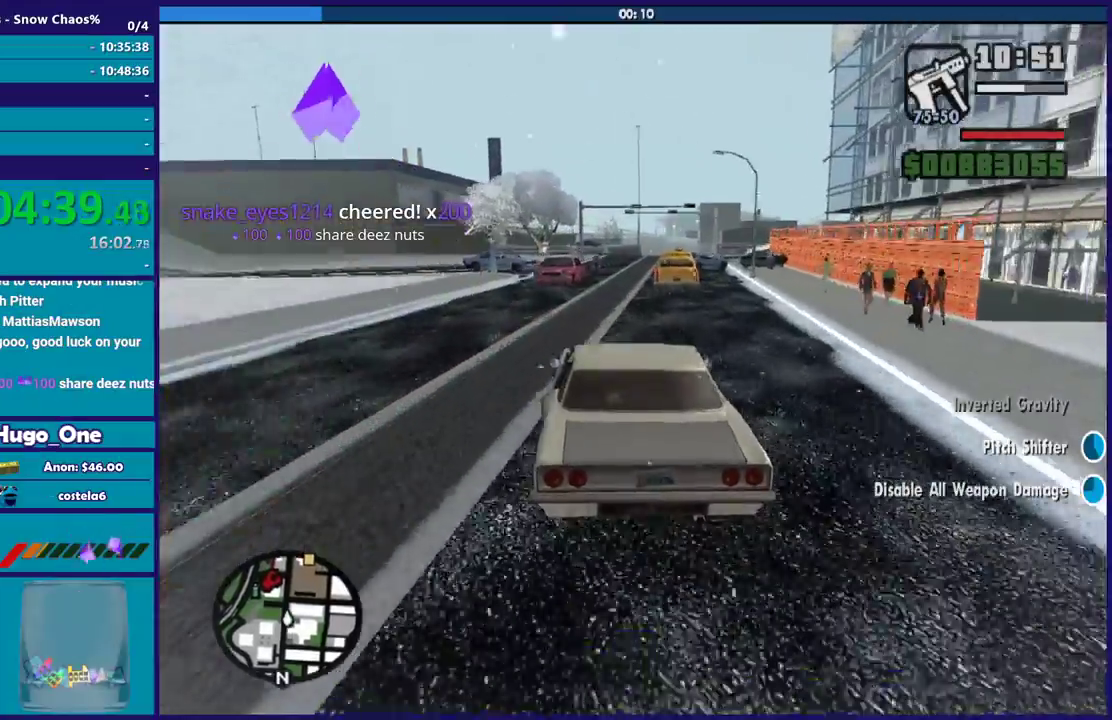
{"buttons": ["R2"], "left_stick": "right", "right_stick": "down", "events": [[67, "left_stick", "right"], [167, "left_stick", "center"], [401, "left_stick", "right"]]}
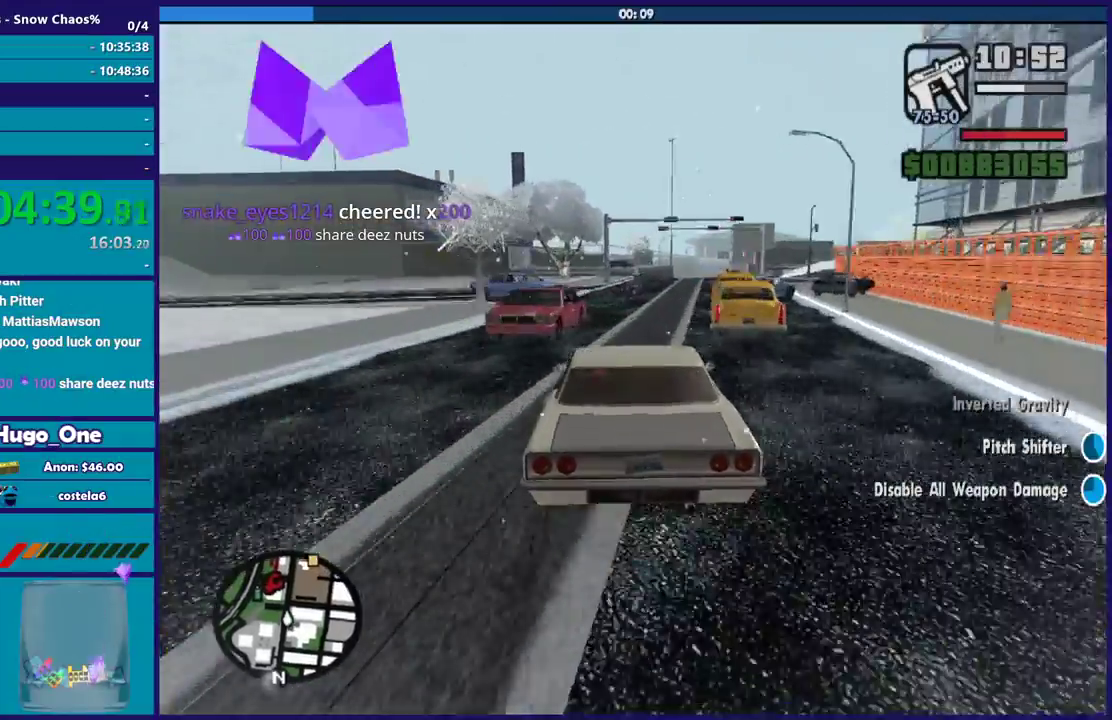
{"buttons": ["R2"], "left_stick": "right", "right_stick": "down", "events": [[233, "left_stick", "center"], [267, "R2", "up"], [367, "R2", "down"], [367, "left_stick", "right"], [400, "right_stick", "center"], [467, "right_stick", "down"]]}
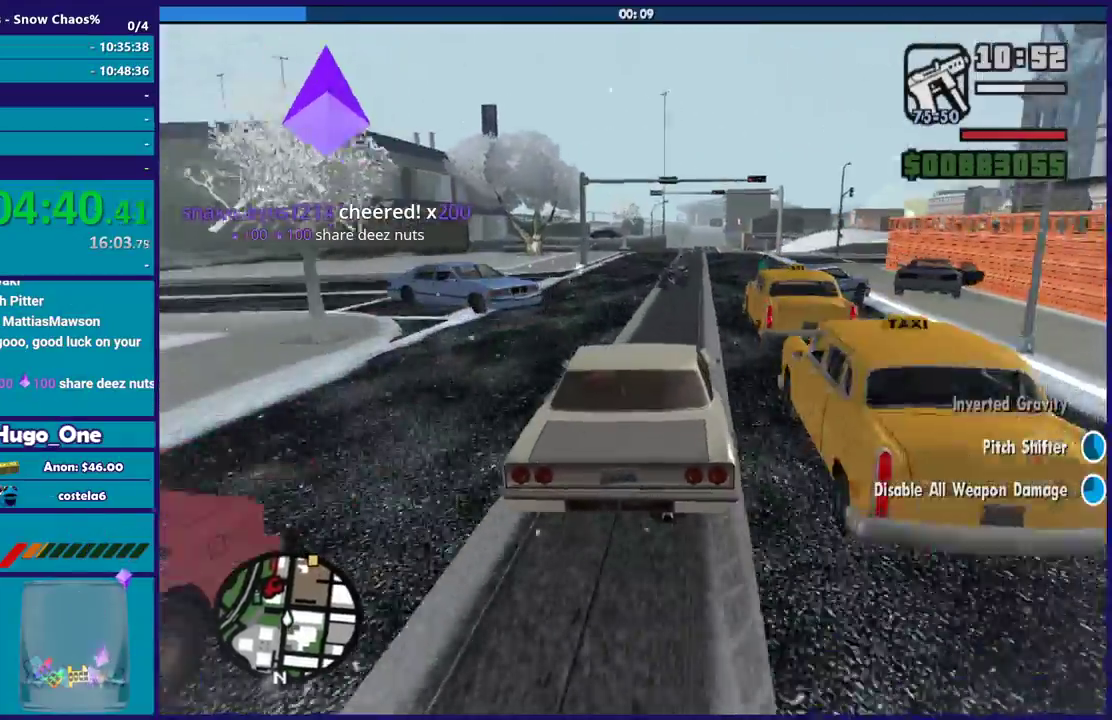
{"buttons": ["R2"], "left_stick": "left", "right_stick": "center", "events": [[234, "R2", "up"], [267, "left_stick", "center"], [301, "R2", "down"], [334, "right_stick", "center"], [367, "left_stick", "left"]]}